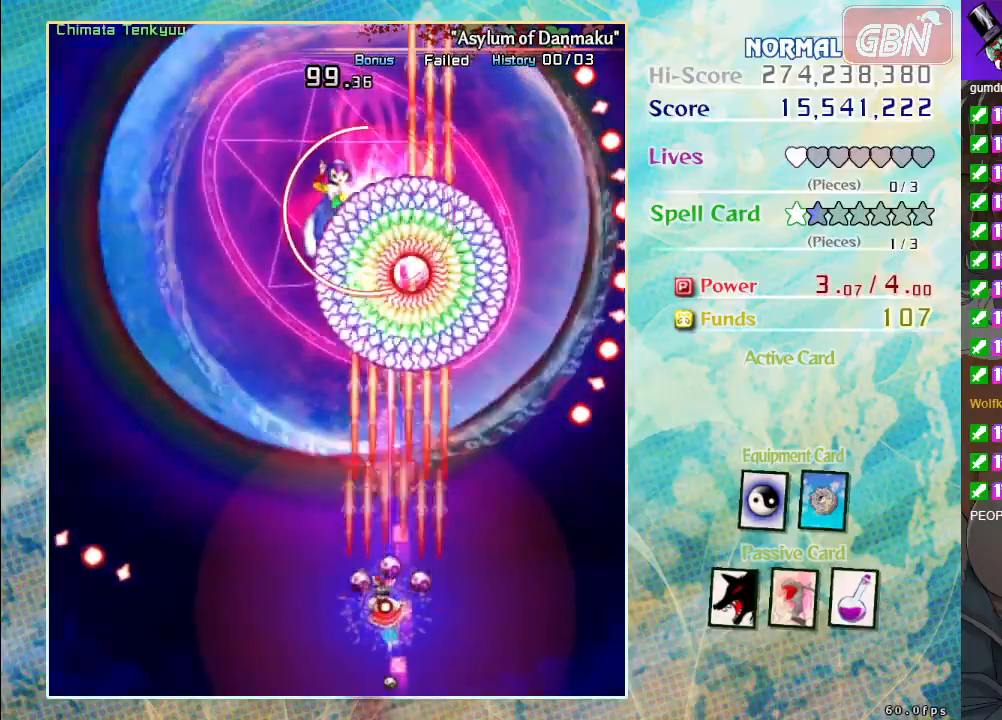
Gameplay with a controller (Xbox layout); each line is a JSON object with the inputs held at the frame after it. "events" lists button and stick changes between this image and that frame as [ms after this image, input, new state], when the widget could be followed in between. Not read: right_stick.
{"buttons": ["A", "X"], "left_stick": "down-left", "events": [[283, "left_stick", "down"], [350, "left_stick", "down-left"]]}
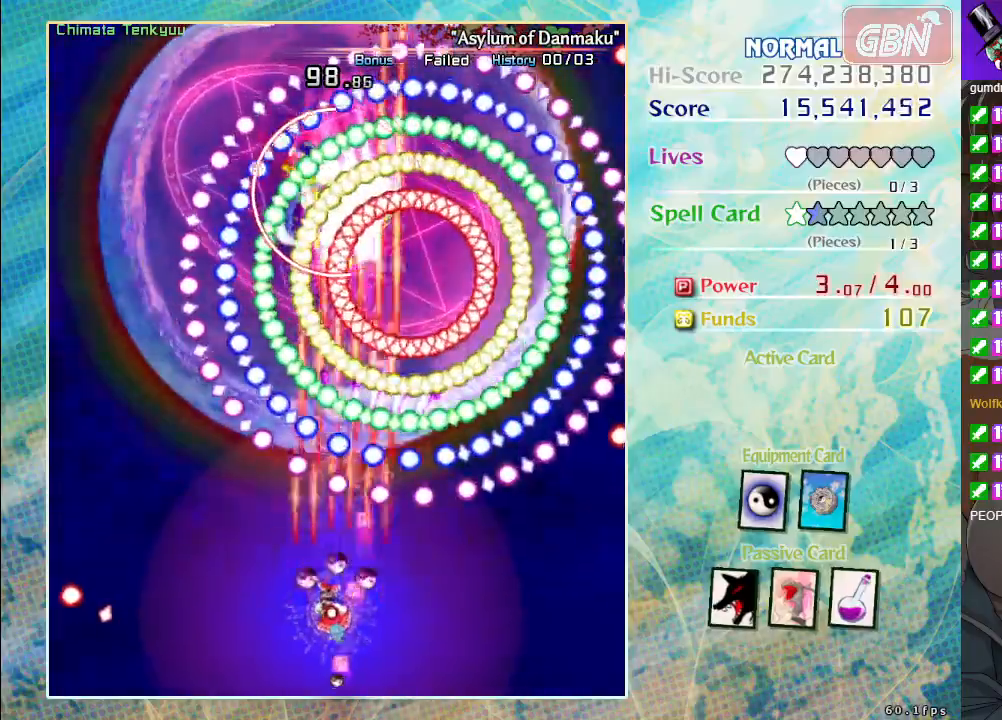
{"buttons": ["A", "X"], "left_stick": "center", "events": [[17, "left_stick", "down"], [150, "left_stick", "center"], [350, "R1", "down"], [500, "R1", "up"]]}
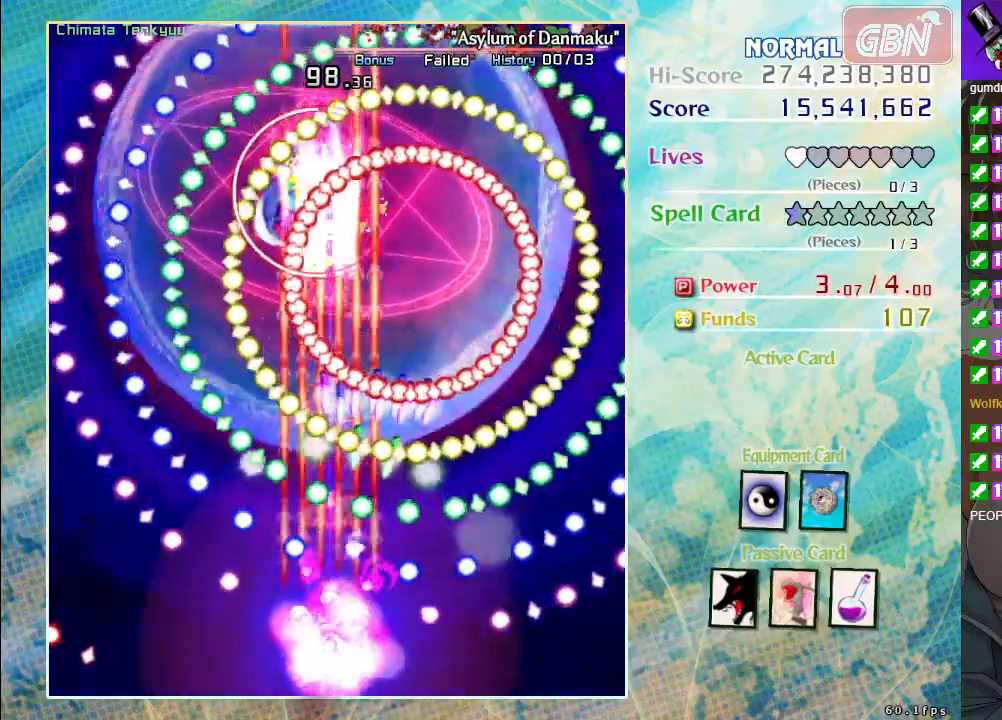
{"buttons": ["A", "X"], "left_stick": "center", "events": [[33, "left_stick", "up-left"], [150, "left_stick", "center"]]}
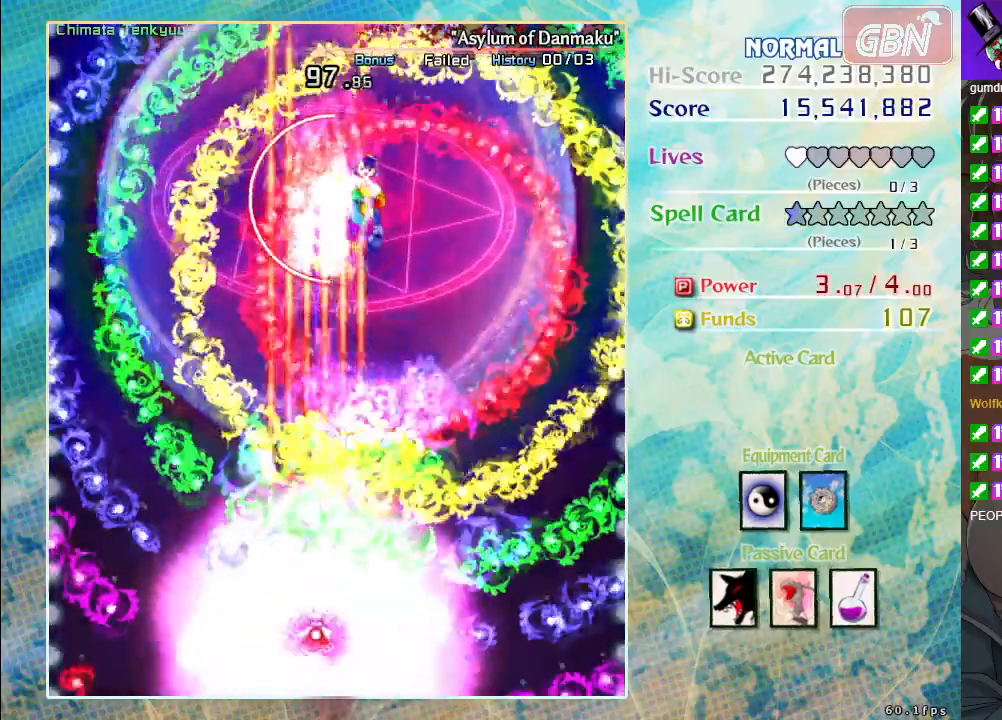
{"buttons": ["A", "X"], "left_stick": "center", "events": []}
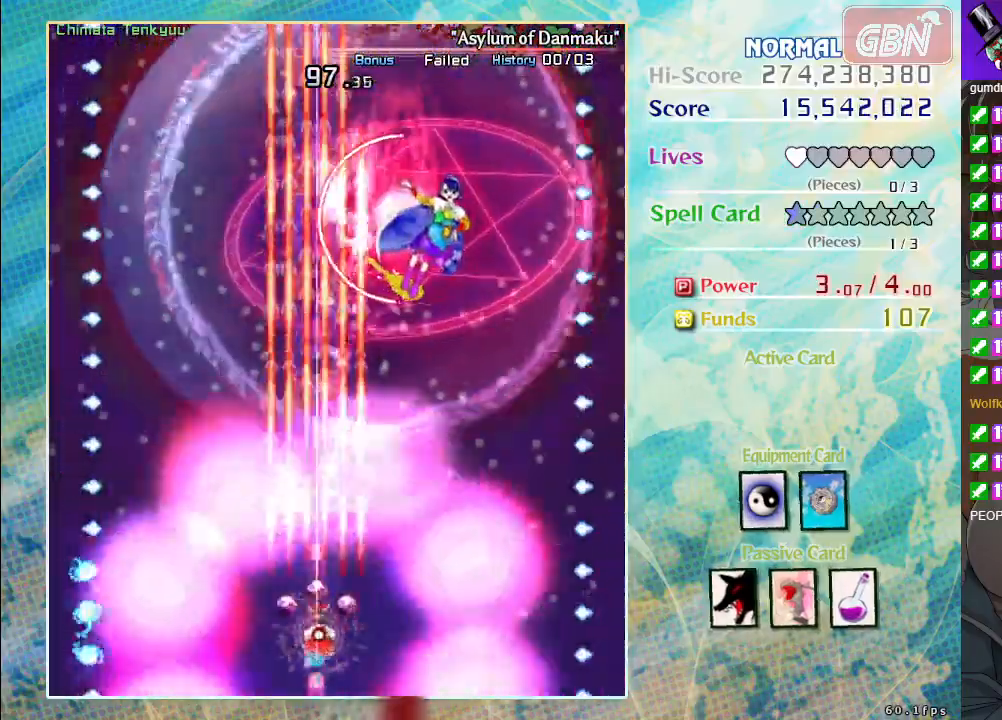
{"buttons": ["A", "X"], "left_stick": "up", "events": [[17, "left_stick", "right"], [450, "left_stick", "up"]]}
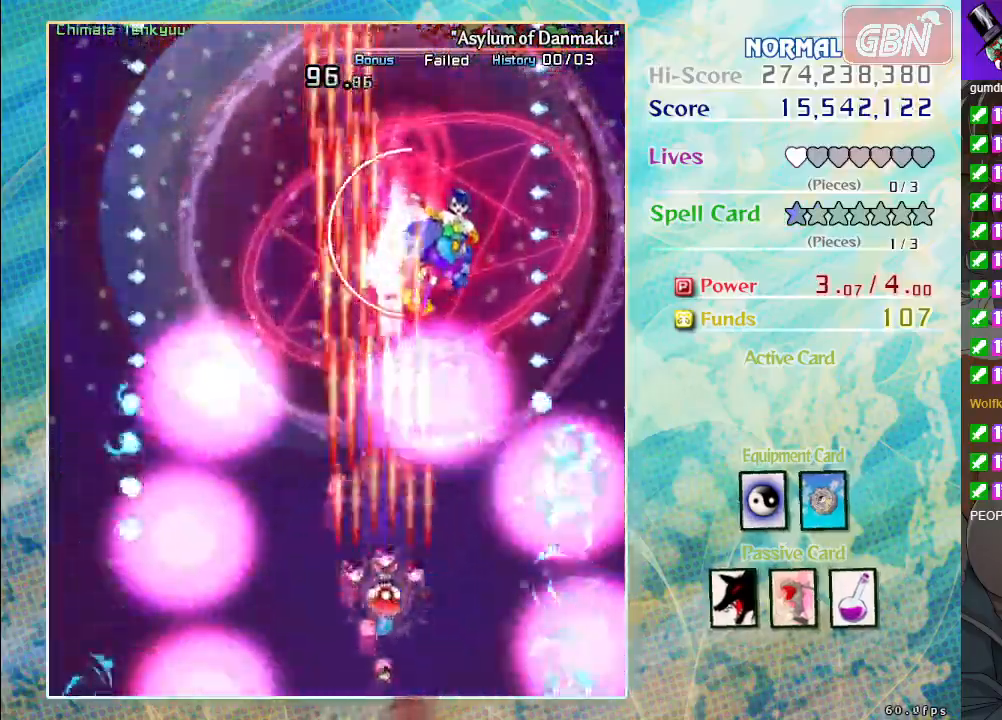
{"buttons": ["A", "X"], "left_stick": "center", "events": [[133, "left_stick", "right"], [217, "left_stick", "center"]]}
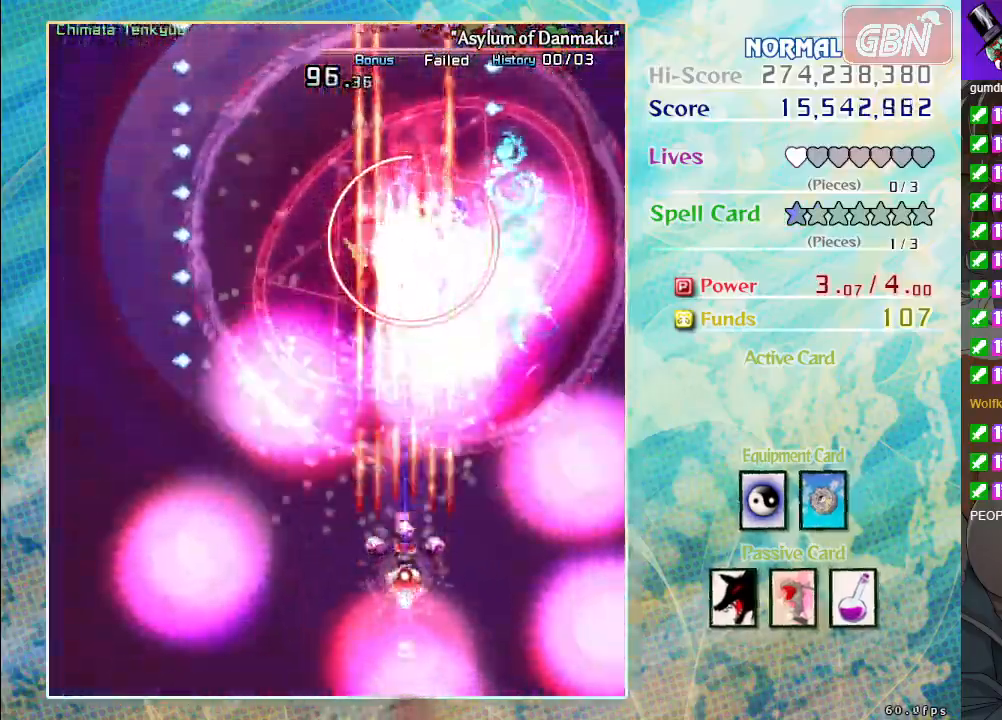
{"buttons": ["A", "X"], "left_stick": "center", "events": []}
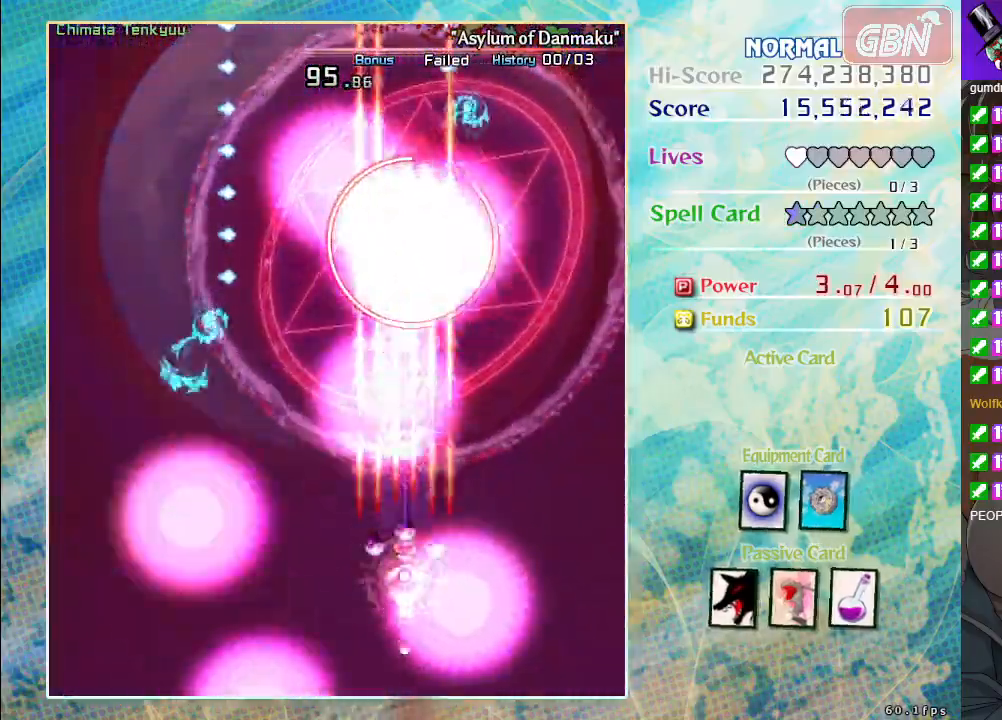
{"buttons": ["A", "X"], "left_stick": "center", "events": []}
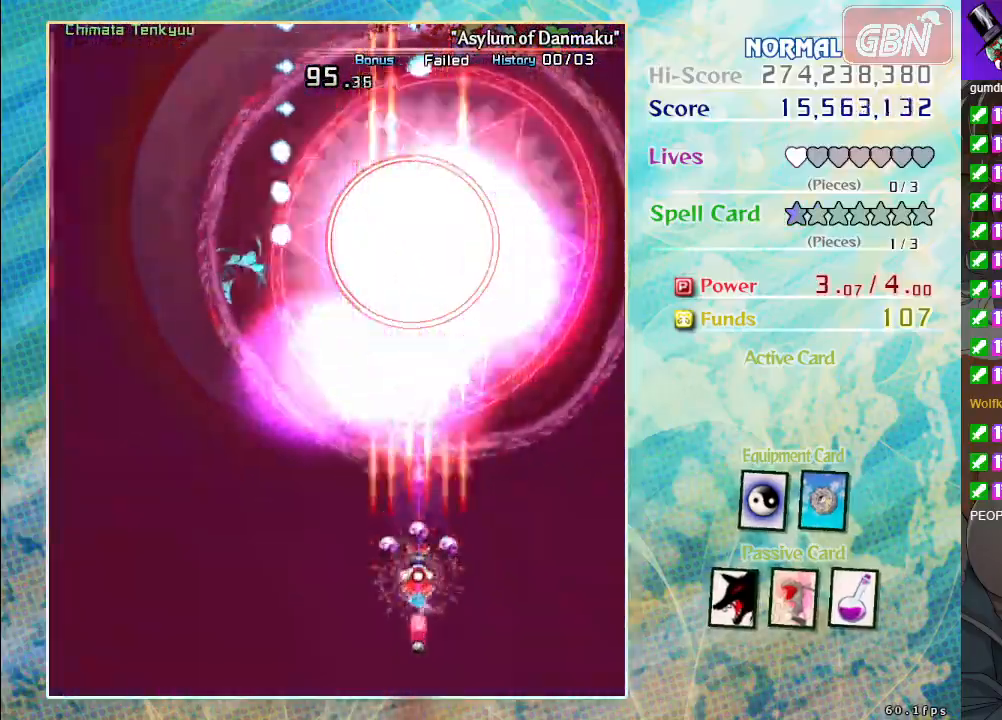
{"buttons": ["A", "X"], "left_stick": "center", "events": []}
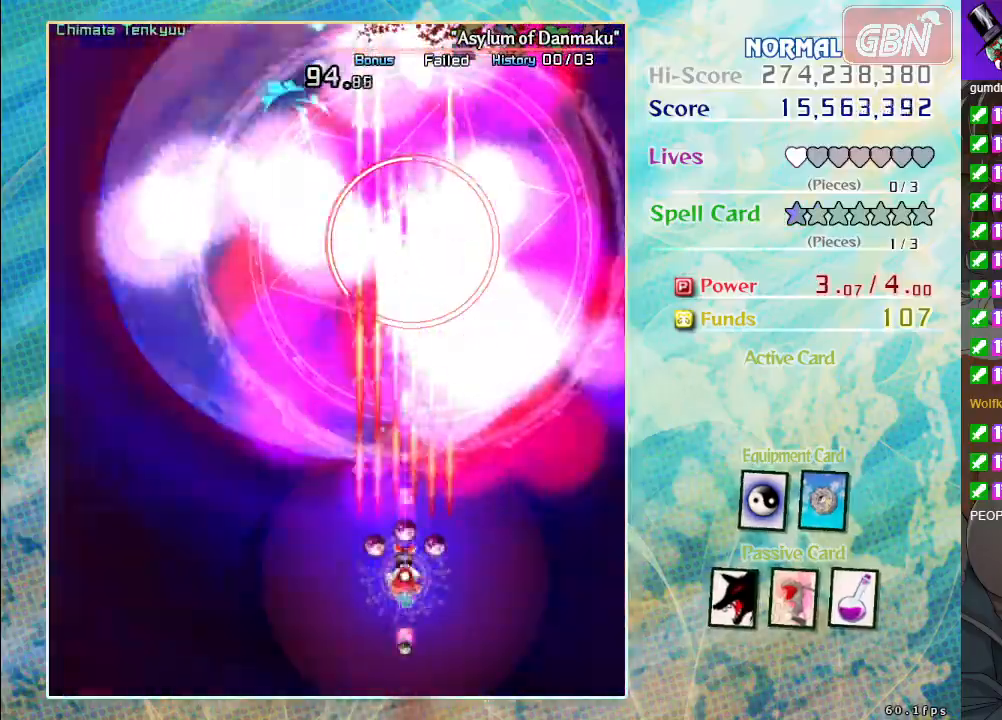
{"buttons": ["A", "X"], "left_stick": "center", "events": []}
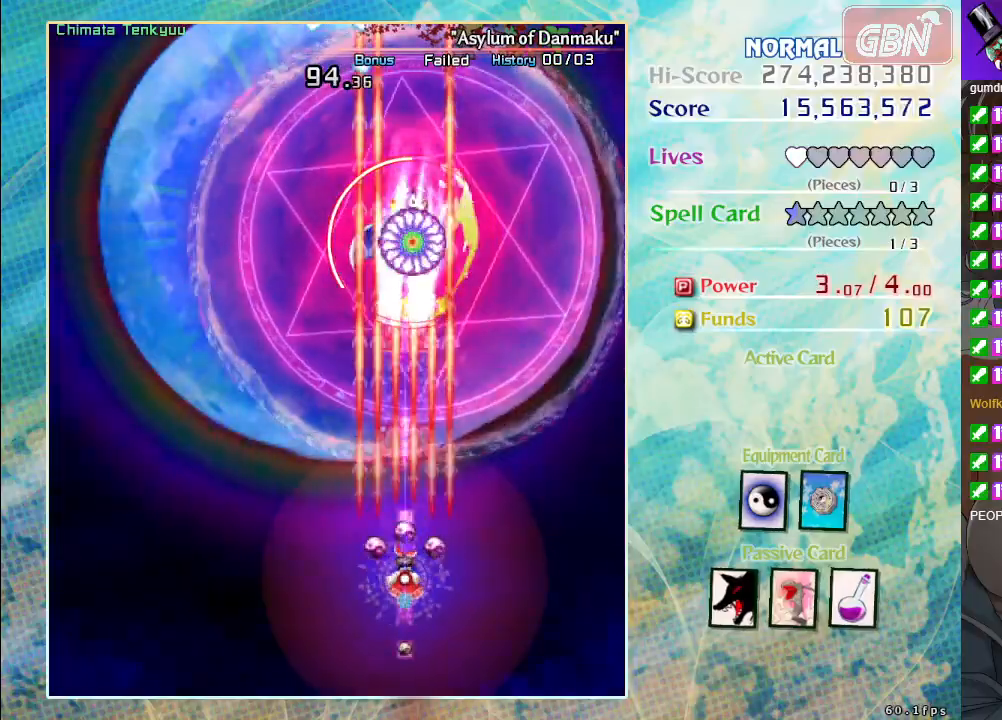
{"buttons": ["A", "X"], "left_stick": "left", "events": [[17, "left_stick", "down-right"], [167, "left_stick", "center"], [250, "left_stick", "left"]]}
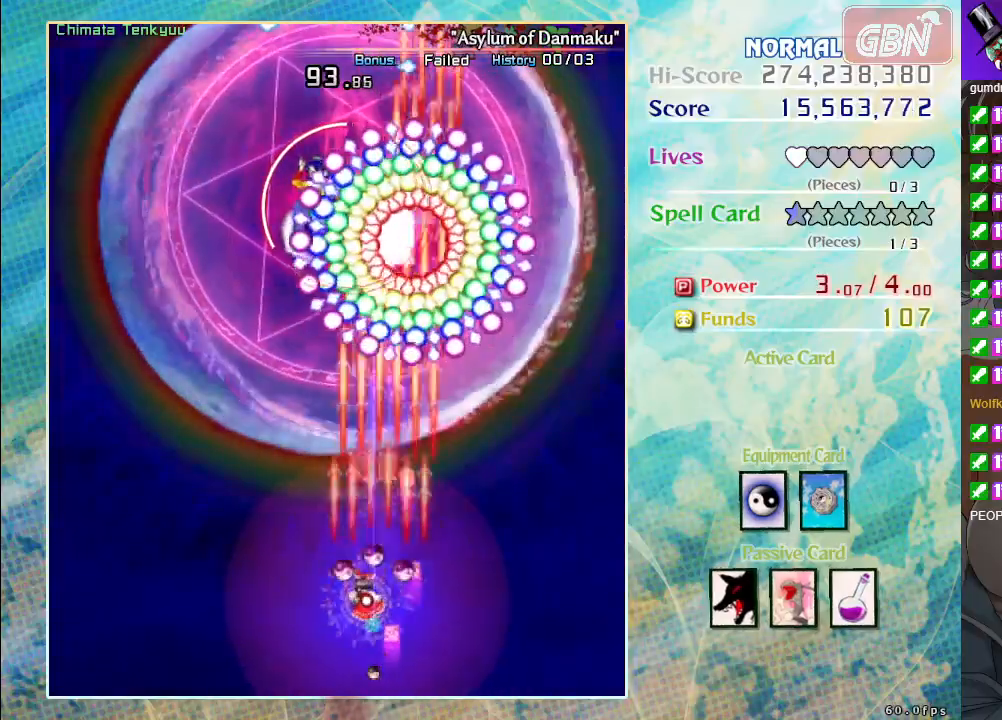
{"buttons": ["A", "X"], "left_stick": "left", "events": []}
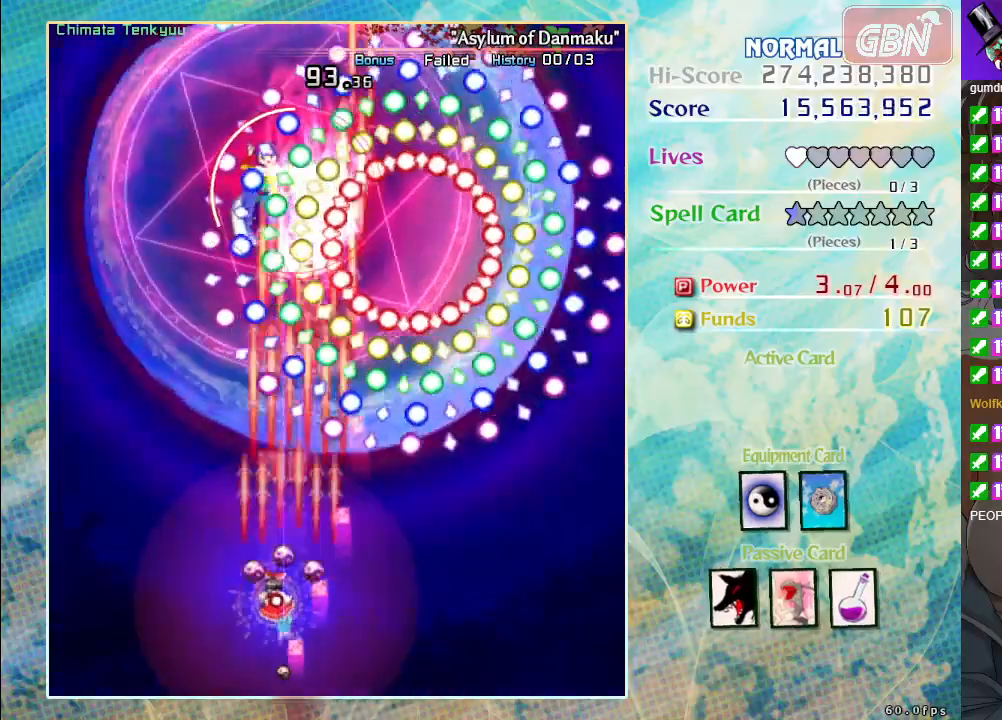
{"buttons": ["A", "X"], "left_stick": "center", "events": [[183, "left_stick", "down-right"], [333, "left_stick", "center"]]}
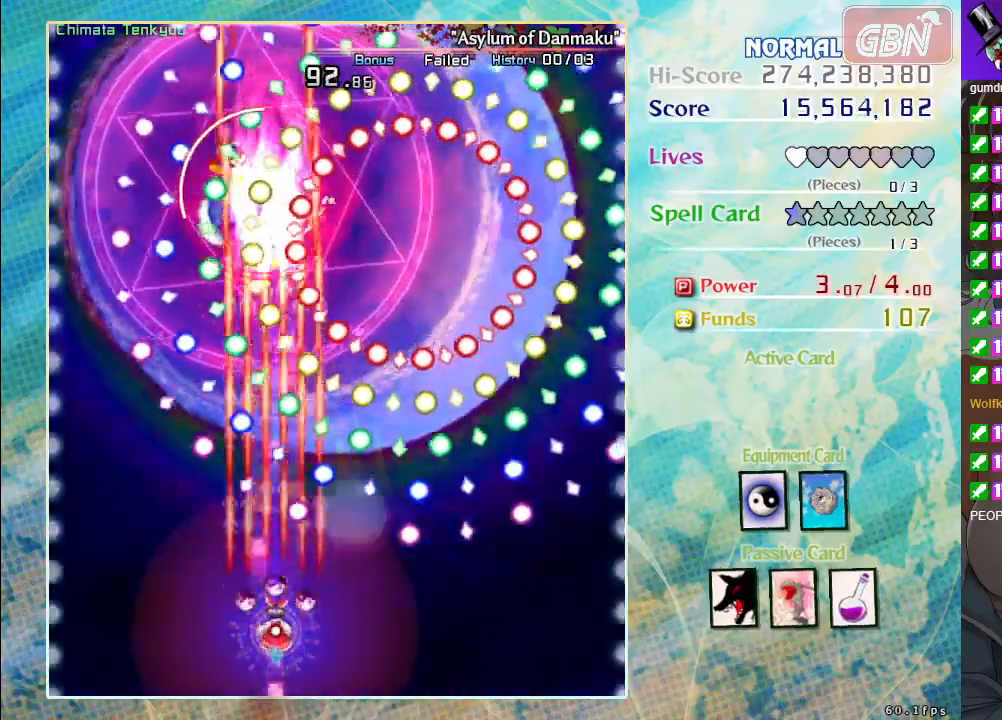
{"buttons": ["A", "X"], "left_stick": "center", "events": [[233, "left_stick", "right"], [367, "left_stick", "center"]]}
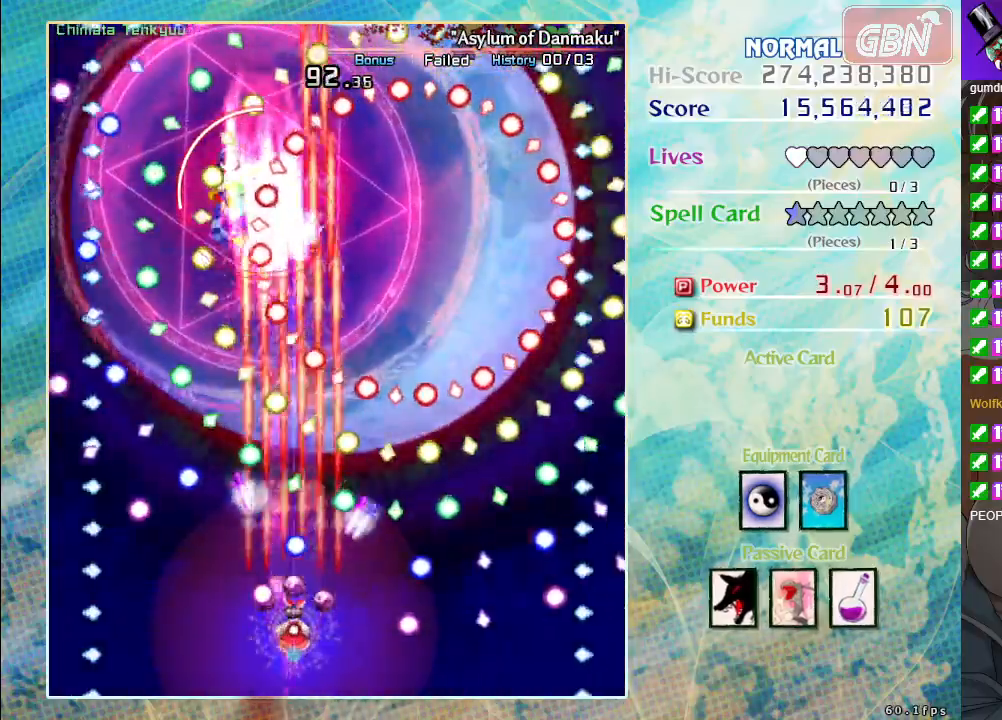
{"buttons": ["A", "X"], "left_stick": "center", "events": [[200, "left_stick", "up"], [367, "left_stick", "center"]]}
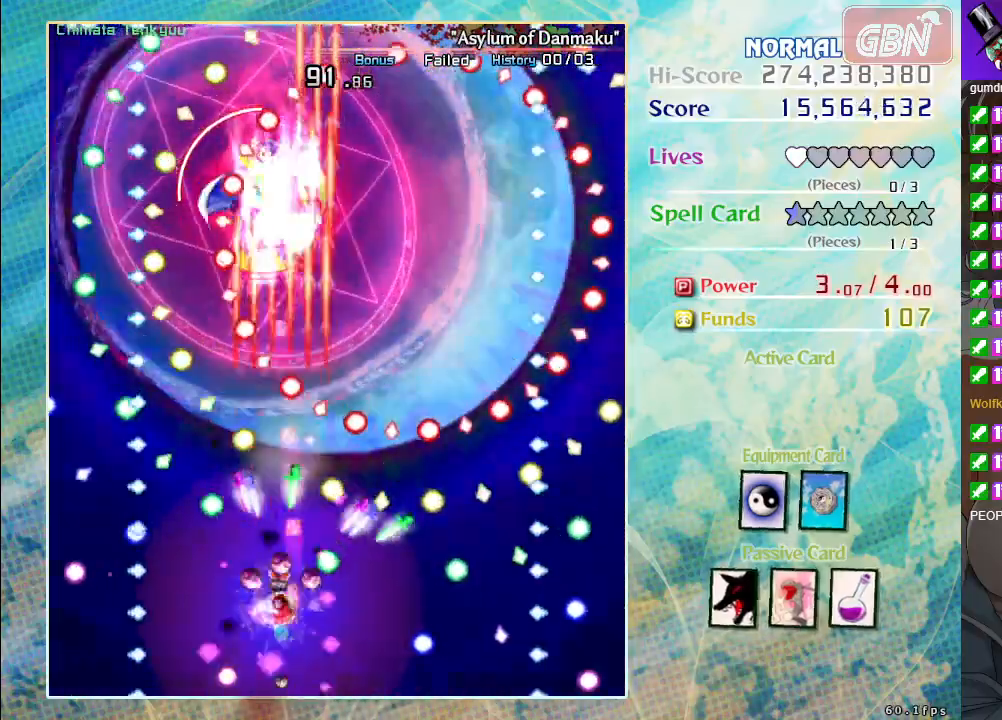
{"buttons": ["A", "X"], "left_stick": "center", "events": [[133, "left_stick", "up-left"], [233, "left_stick", "center"], [283, "R1", "down"], [417, "R1", "up"]]}
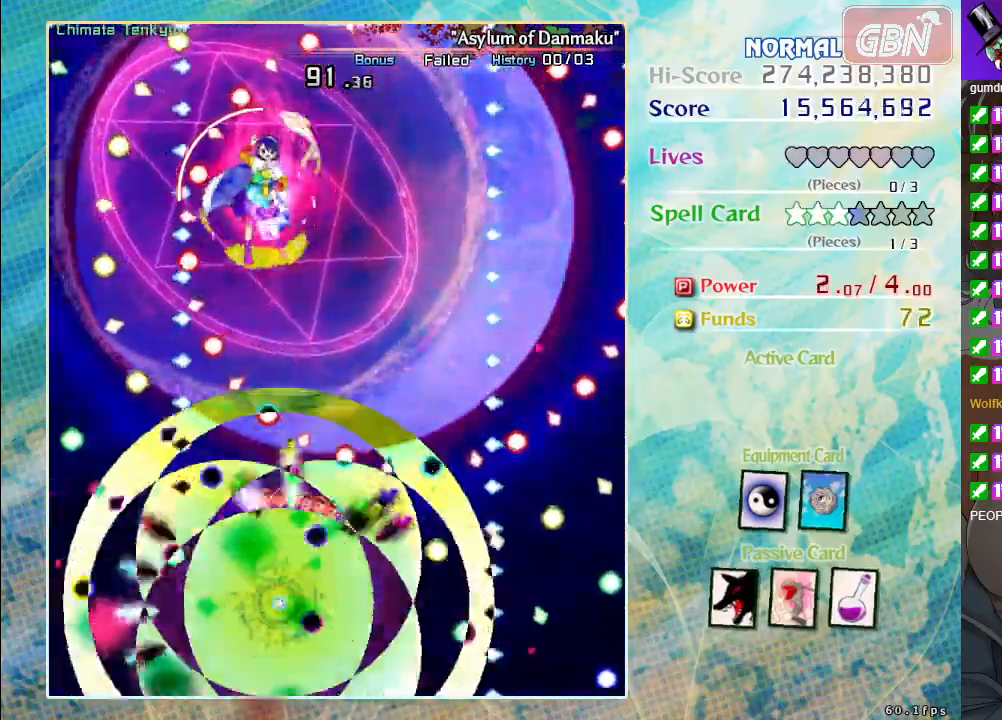
{"buttons": ["A", "X"], "left_stick": "center", "events": []}
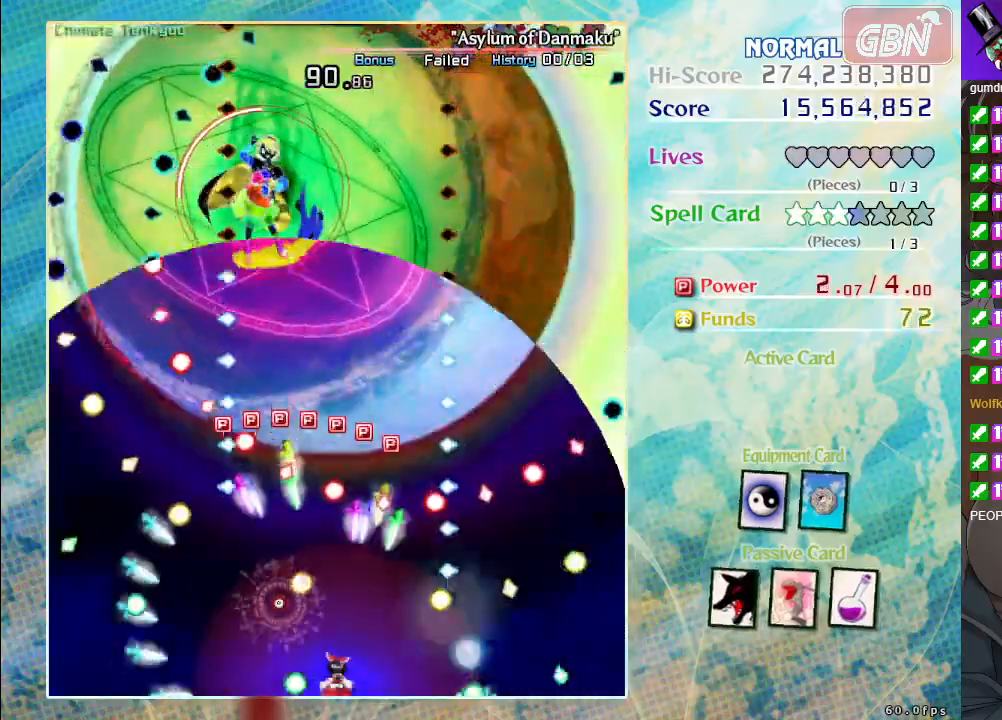
{"buttons": ["A", "X"], "left_stick": "center", "events": [[367, "left_stick", "left"], [483, "left_stick", "center"]]}
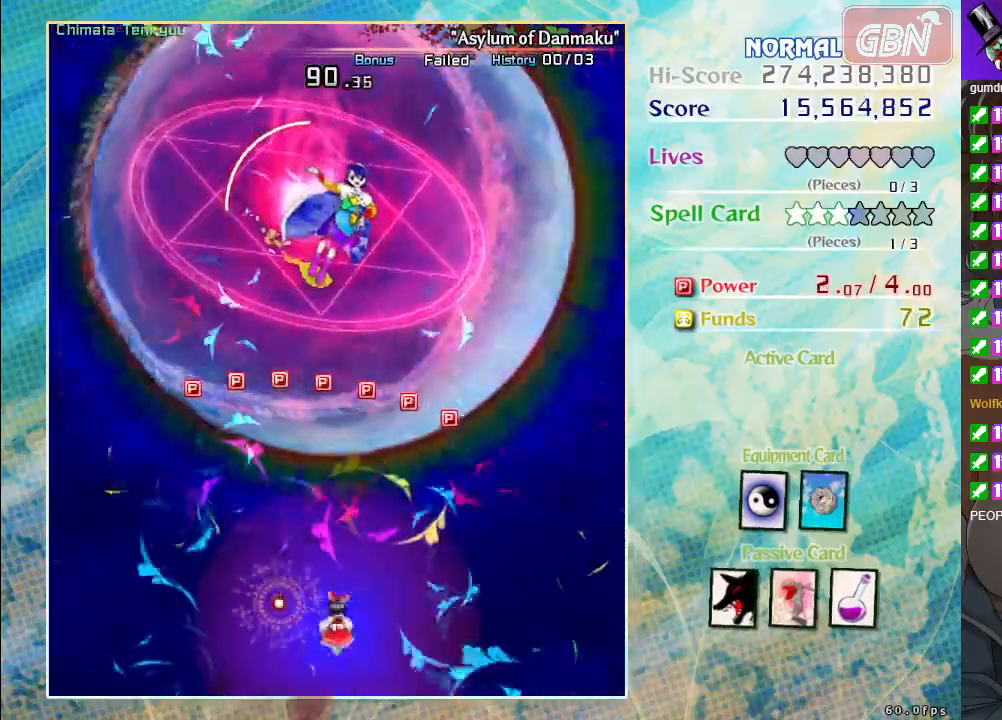
{"buttons": ["A", "X"], "left_stick": "up-right", "events": [[217, "R1", "down"], [217, "left_stick", "up"], [283, "left_stick", "right"], [383, "R1", "up"], [500, "left_stick", "up-right"]]}
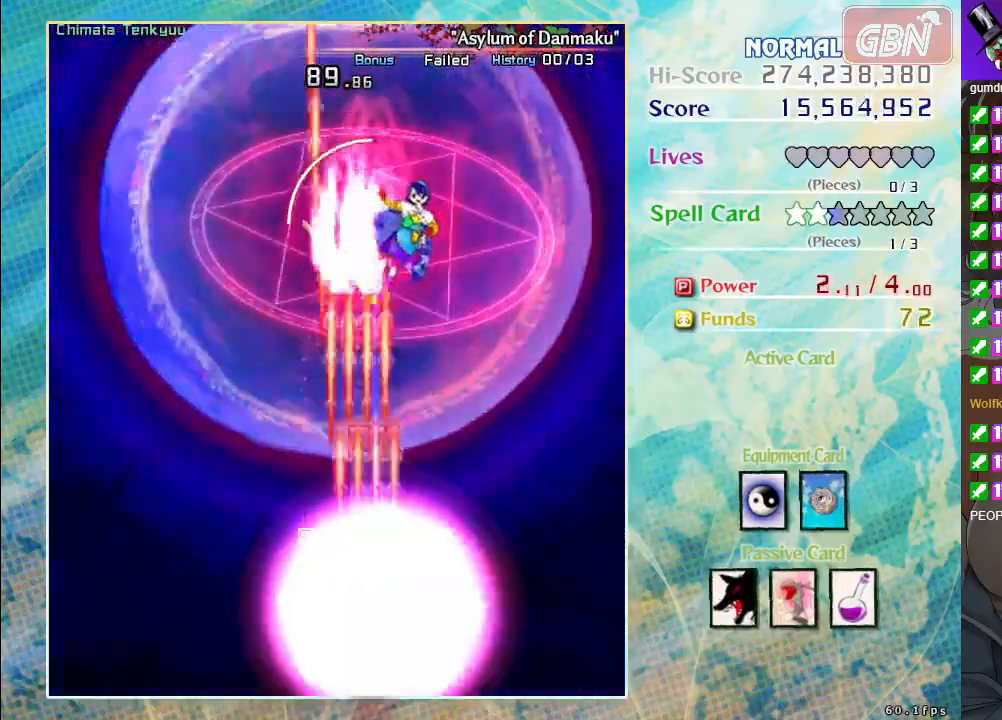
{"buttons": ["A", "X"], "left_stick": "up", "events": [[317, "left_stick", "up"]]}
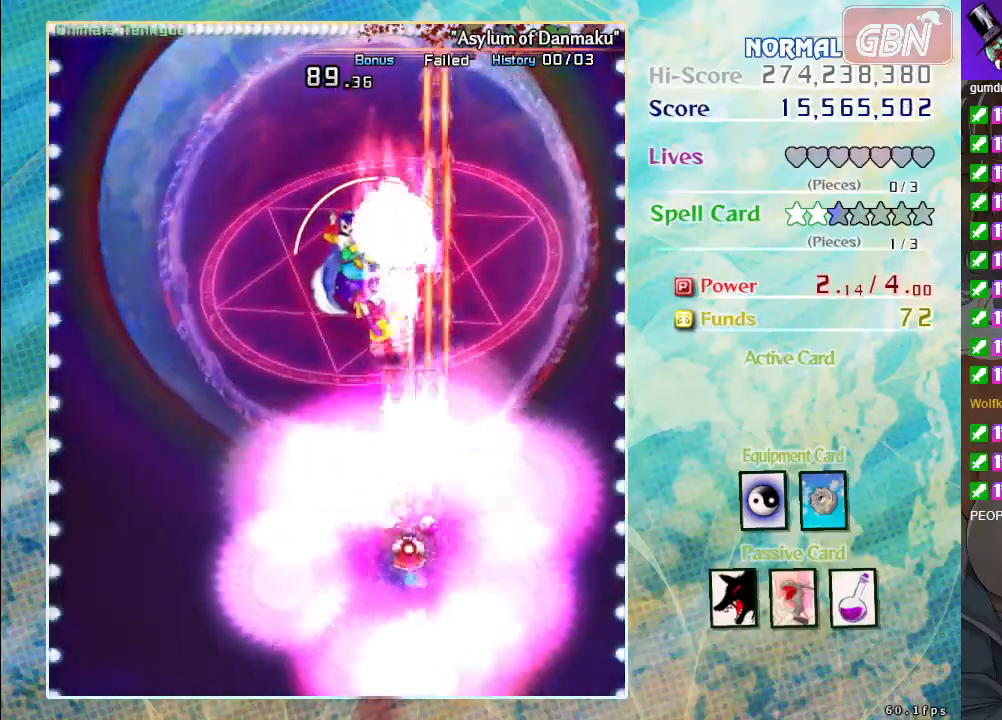
{"buttons": ["A", "X"], "left_stick": "left", "events": [[33, "left_stick", "center"], [267, "left_stick", "left"]]}
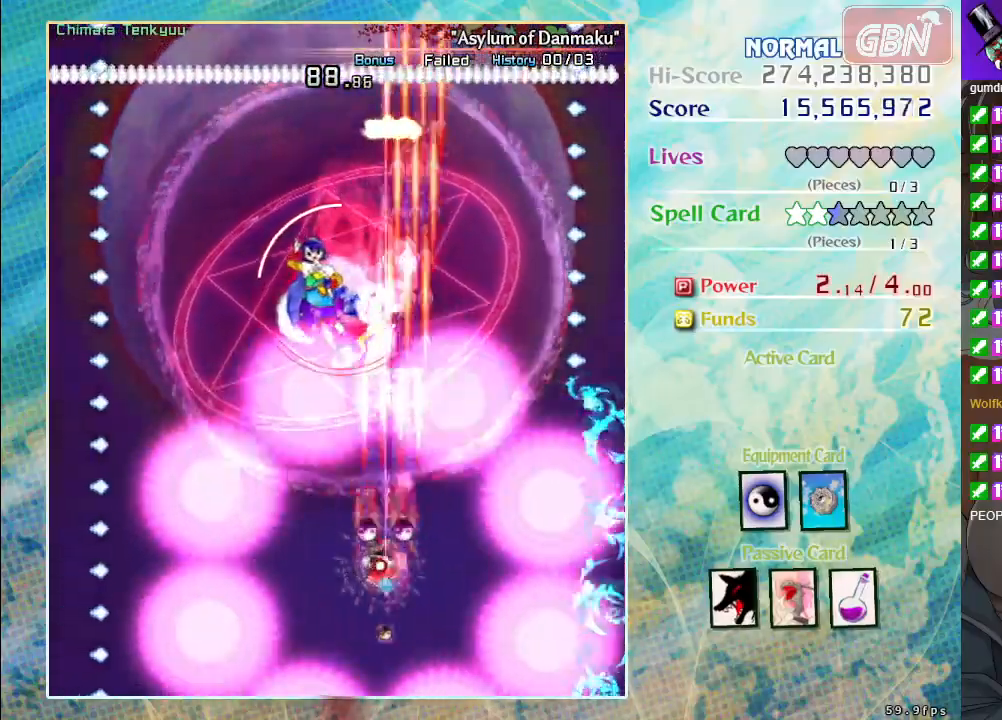
{"buttons": ["A", "X"], "left_stick": "center", "events": [[283, "left_stick", "center"]]}
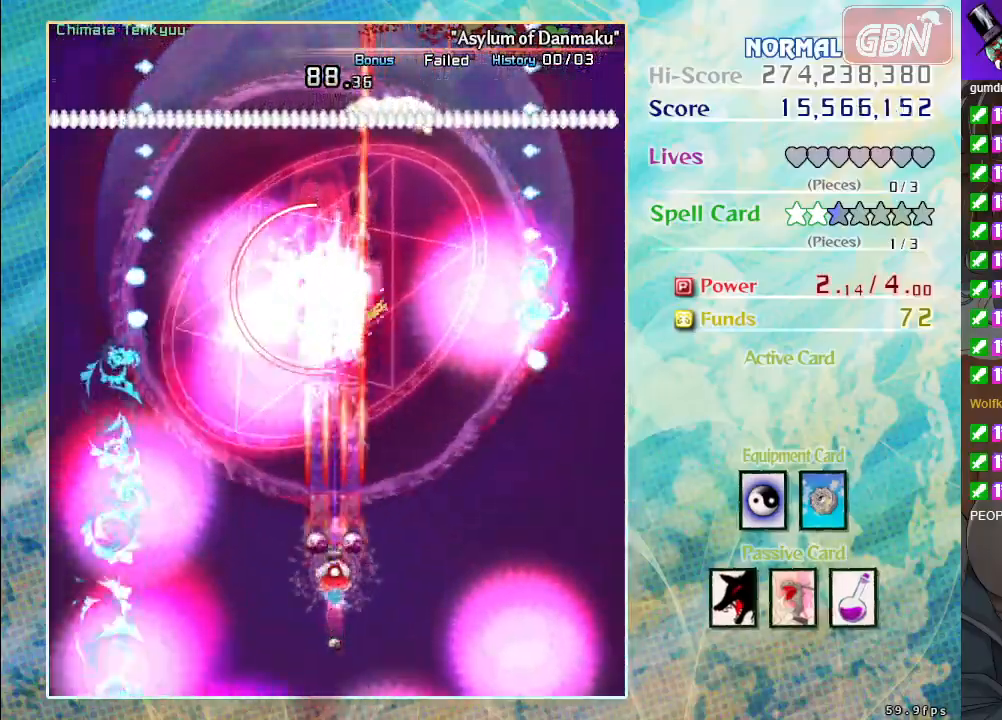
{"buttons": ["A", "X"], "left_stick": "center", "events": [[333, "left_stick", "left"], [483, "left_stick", "center"]]}
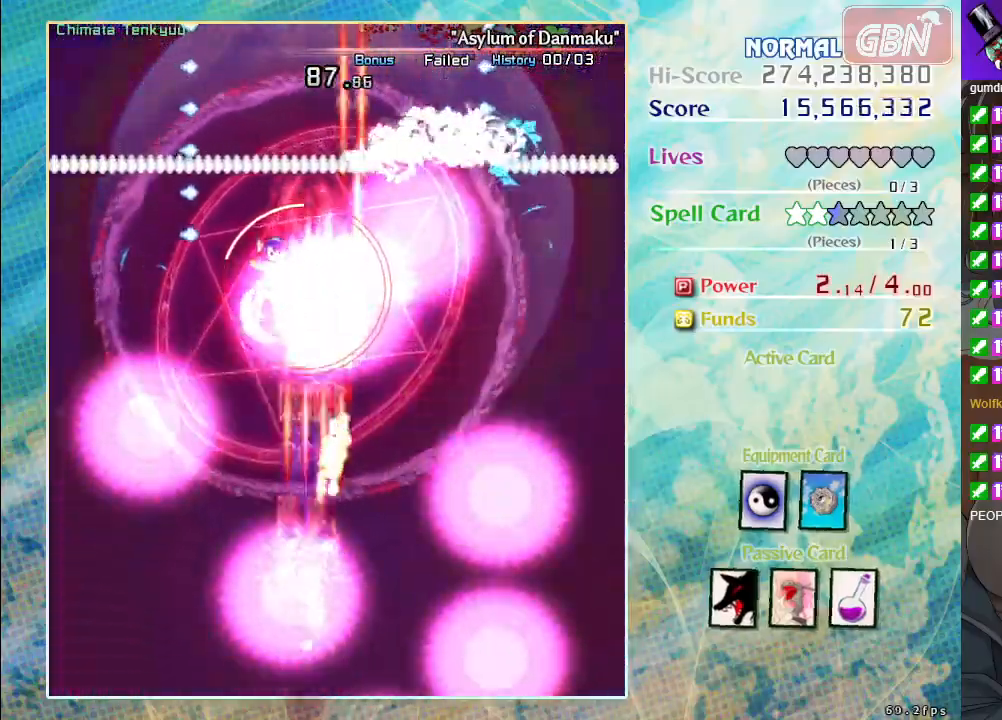
{"buttons": ["A", "X"], "left_stick": "down", "events": [[317, "left_stick", "left"], [450, "left_stick", "down"]]}
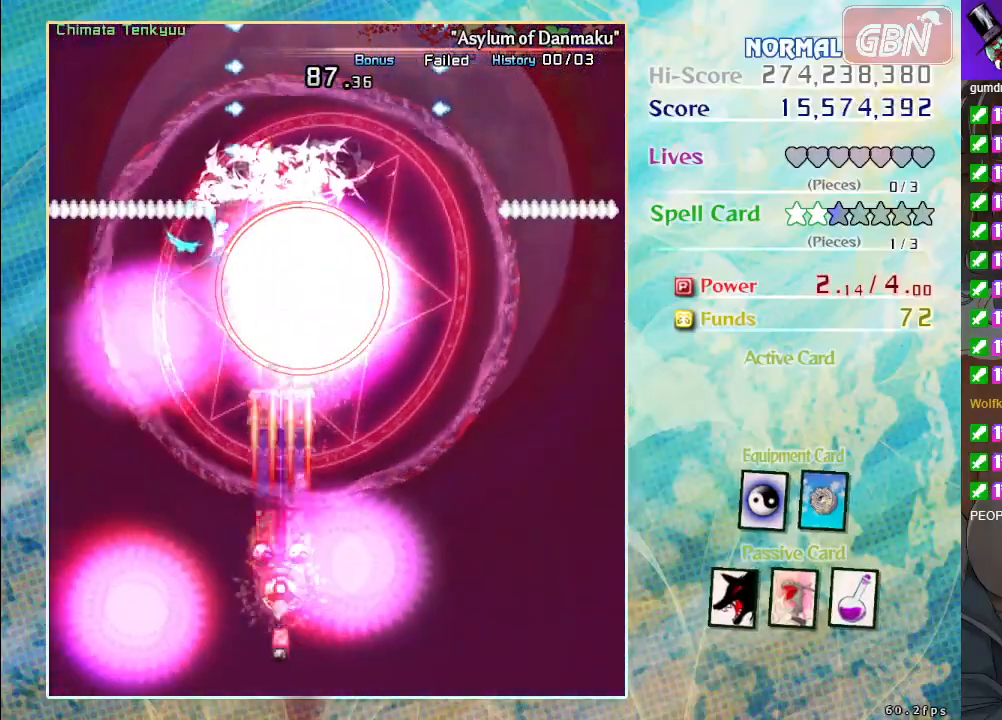
{"buttons": ["A", "X"], "left_stick": "center", "events": [[50, "left_stick", "center"]]}
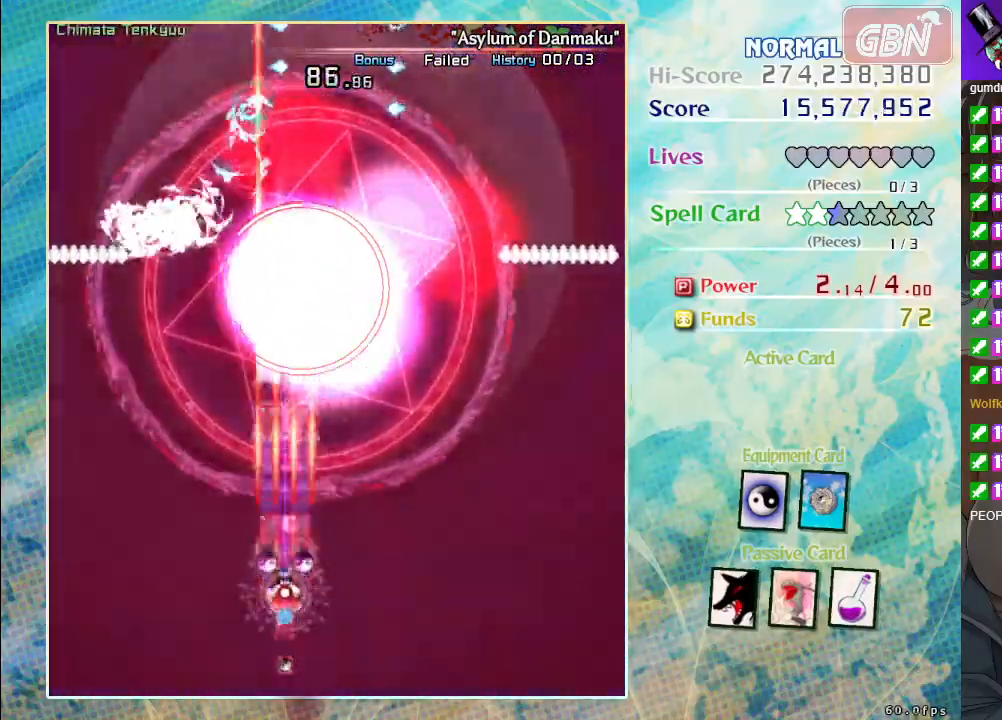
{"buttons": ["A", "X"], "left_stick": "center", "events": [[300, "left_stick", "down-right"], [467, "left_stick", "center"]]}
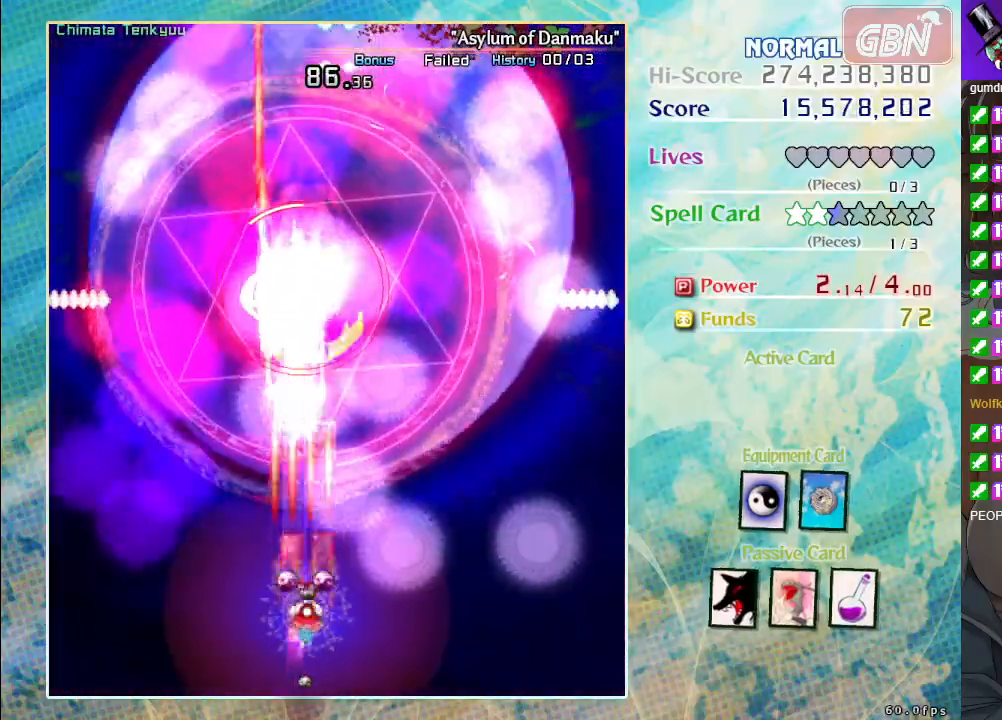
{"buttons": ["A", "X"], "left_stick": "center", "events": []}
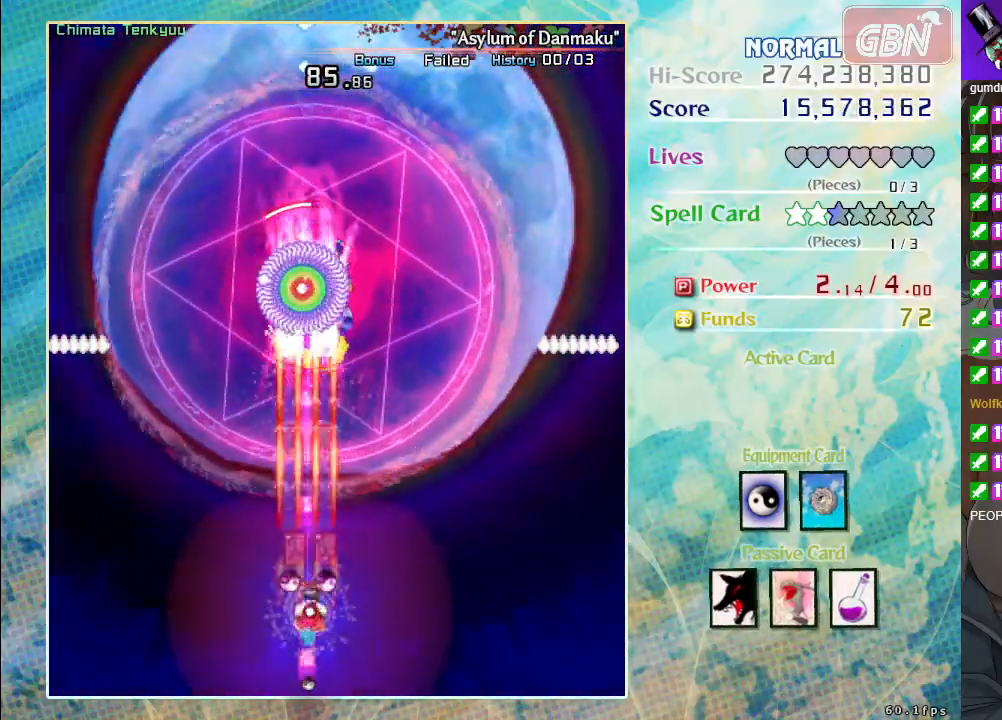
{"buttons": ["A", "X"], "left_stick": "right", "events": [[33, "left_stick", "right"], [150, "left_stick", "center"], [333, "left_stick", "right"]]}
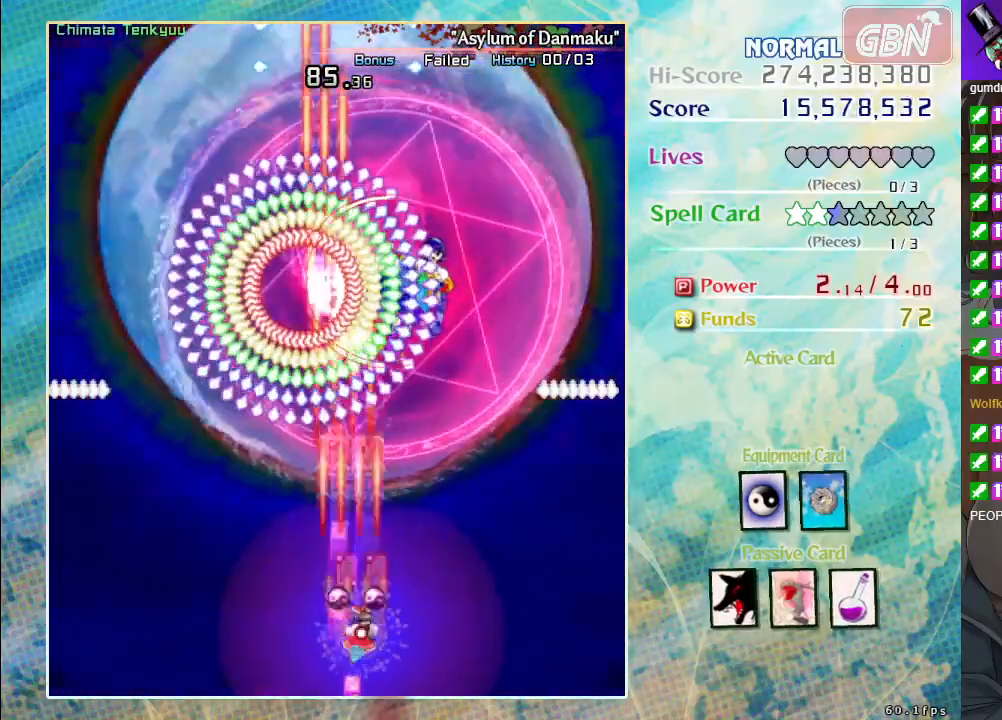
{"buttons": ["A", "X"], "left_stick": "down-right", "events": [[433, "left_stick", "down-right"]]}